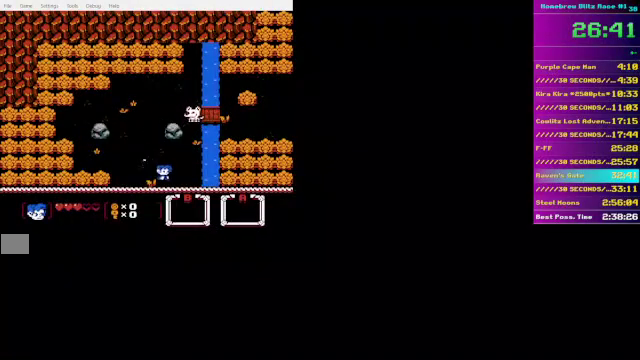
Gameplay with a controller (Nintendo layout); each line is a JSON object with the inputs held at the frame after it. "events" lists button and stick changes between this image and that frame as [ms after this image, input, new state], when the widget could be followed in between. Not read: L3 R3.
{"buttons": ["DPAD_DOWN"], "events": [[500, "DPAD_RIGHT", "up"]]}
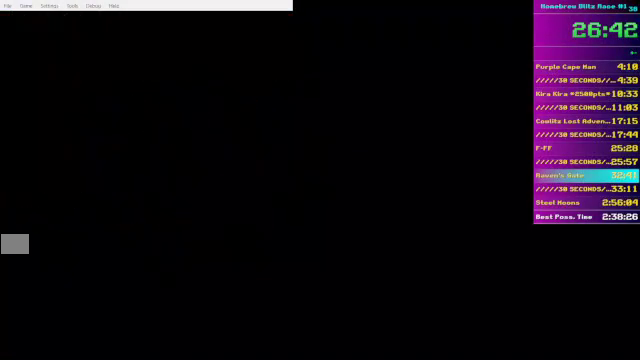
{"buttons": ["DPAD_DOWN", "DPAD_RIGHT"], "events": [[500, "DPAD_RIGHT", "down"]]}
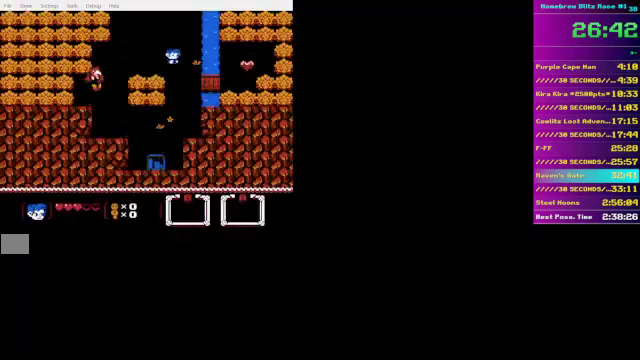
{"buttons": ["DPAD_UP", "DPAD_RIGHT"], "events": [[450, "DPAD_UP", "down"], [500, "DPAD_DOWN", "up"]]}
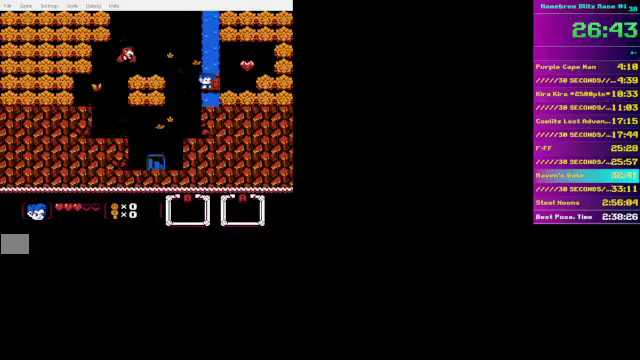
{"buttons": ["DPAD_UP", "DPAD_RIGHT"], "events": []}
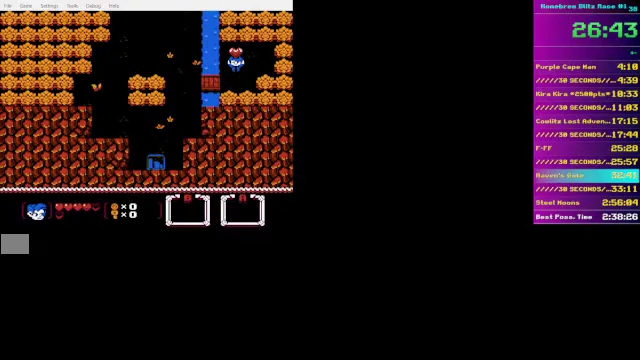
{"buttons": ["DPAD_UP", "DPAD_LEFT"], "events": [[100, "DPAD_RIGHT", "up"], [150, "DPAD_LEFT", "down"]]}
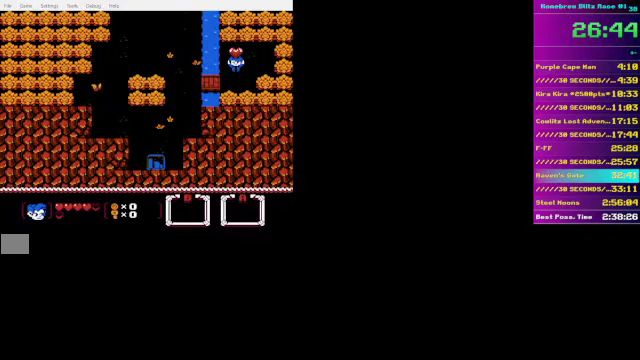
{"buttons": [], "events": [[250, "DPAD_LEFT", "up"], [250, "DPAD_UP", "up"]]}
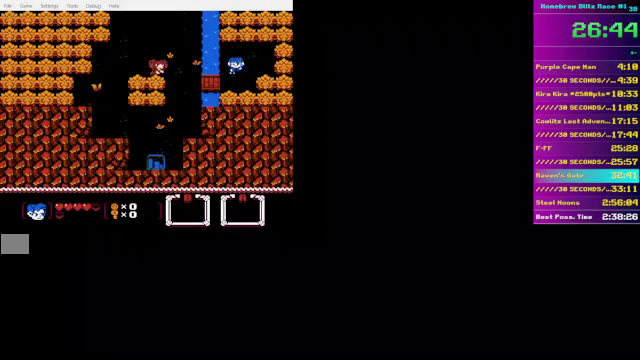
{"buttons": ["DPAD_LEFT"], "events": [[50, "DPAD_LEFT", "down"], [100, "DPAD_DOWN", "down"], [300, "DPAD_DOWN", "up"]]}
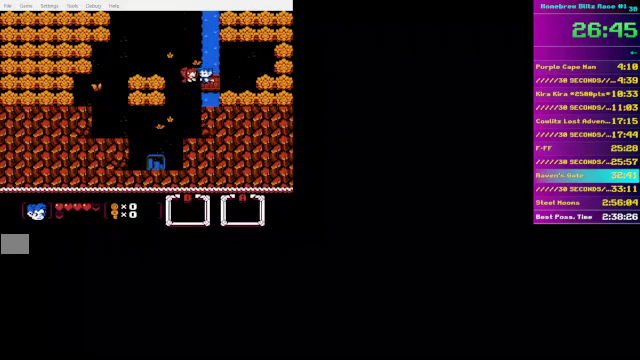
{"buttons": ["DPAD_DOWN"], "events": [[50, "DPAD_DOWN", "down"], [450, "DPAD_LEFT", "up"]]}
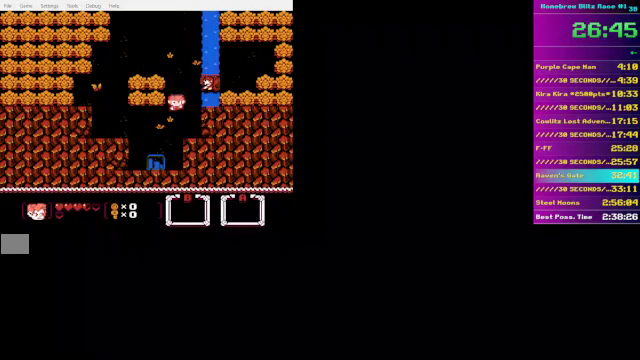
{"buttons": ["DPAD_DOWN", "DPAD_LEFT"], "events": [[500, "DPAD_LEFT", "down"]]}
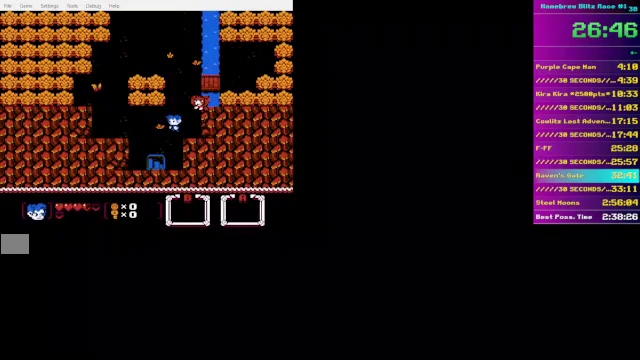
{"buttons": ["DPAD_LEFT"], "events": [[150, "DPAD_LEFT", "up"], [400, "DPAD_LEFT", "down"], [500, "DPAD_DOWN", "up"]]}
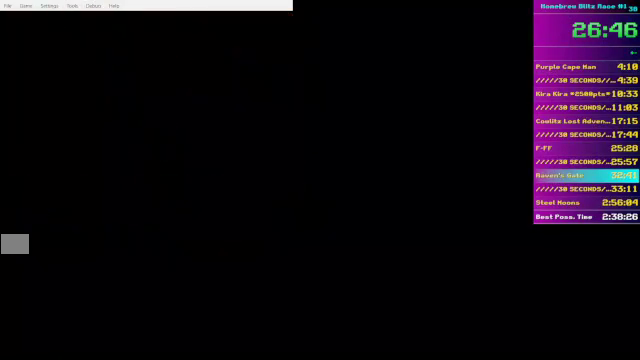
{"buttons": ["DPAD_DOWN", "DPAD_LEFT"], "events": [[500, "DPAD_DOWN", "down"]]}
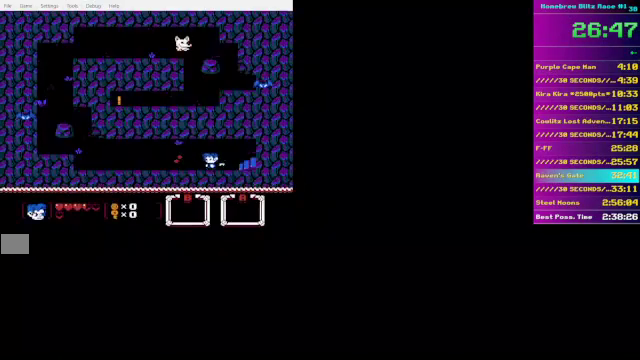
{"buttons": ["DPAD_UP", "DPAD_LEFT"], "events": [[350, "DPAD_DOWN", "up"], [500, "DPAD_UP", "down"]]}
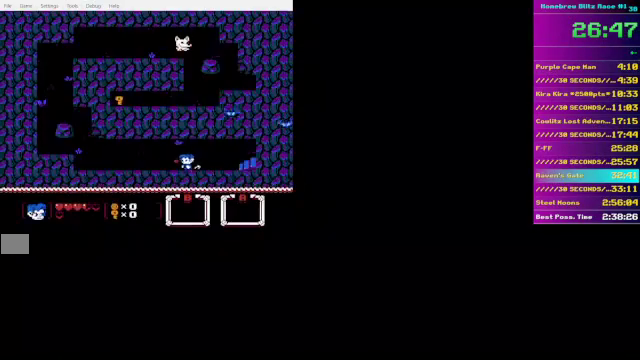
{"buttons": ["DPAD_LEFT"], "events": [[200, "DPAD_UP", "up"]]}
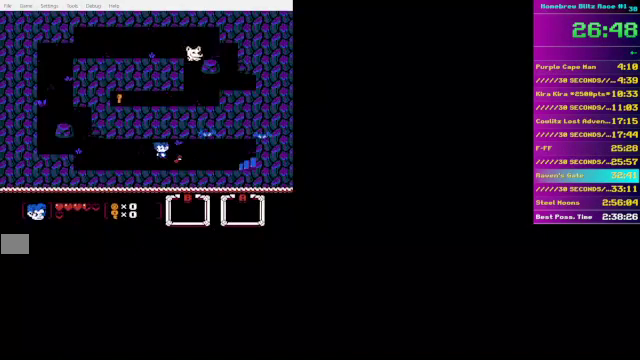
{"buttons": ["DPAD_LEFT"], "events": []}
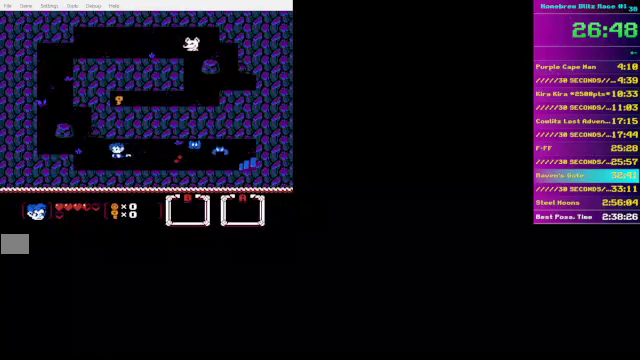
{"buttons": ["DPAD_UP", "DPAD_LEFT"], "events": [[300, "DPAD_UP", "down"]]}
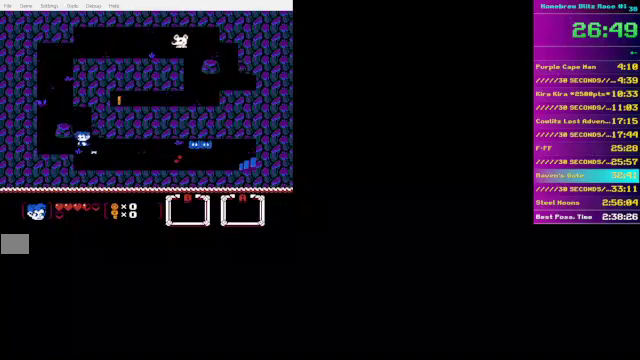
{"buttons": ["DPAD_UP", "DPAD_LEFT"], "events": [[150, "DPAD_LEFT", "up"], [200, "DPAD_LEFT", "down"]]}
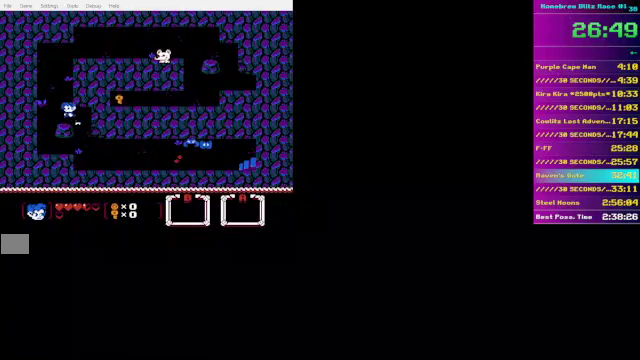
{"buttons": ["DPAD_UP"], "events": [[150, "DPAD_LEFT", "up"]]}
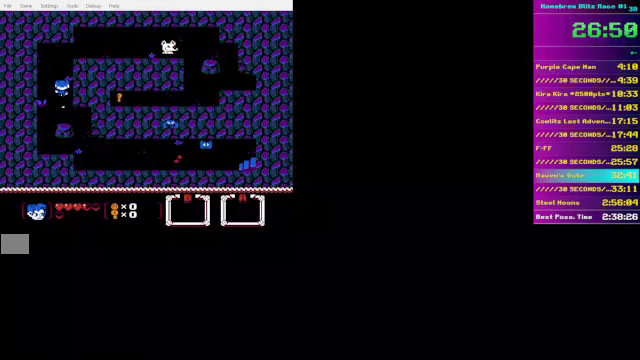
{"buttons": ["DPAD_UP", "DPAD_RIGHT"], "events": [[500, "DPAD_RIGHT", "down"]]}
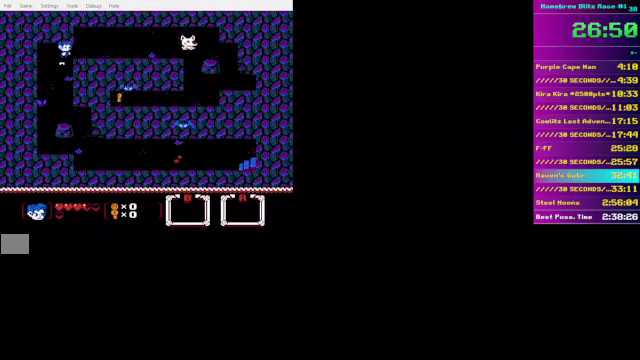
{"buttons": ["DPAD_UP", "DPAD_RIGHT"], "events": [[150, "DPAD_UP", "up"], [250, "DPAD_UP", "down"]]}
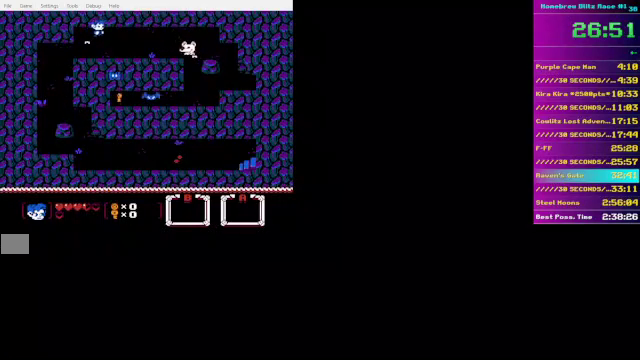
{"buttons": ["DPAD_DOWN", "DPAD_RIGHT"], "events": [[50, "DPAD_UP", "up"], [350, "DPAD_DOWN", "down"]]}
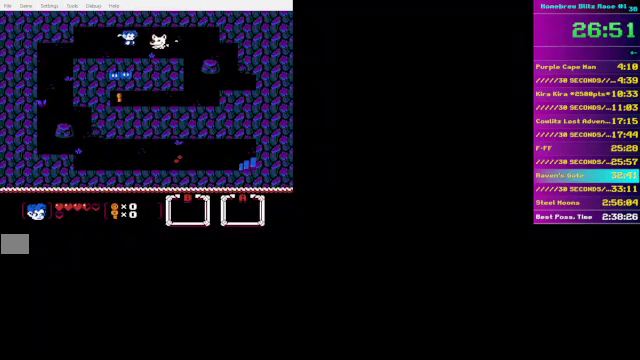
{"buttons": ["DPAD_RIGHT"], "events": [[50, "DPAD_DOWN", "up"], [50, "DPAD_LEFT", "down"], [50, "DPAD_RIGHT", "up"], [50, "DPAD_UP", "down"], [150, "DPAD_LEFT", "up"], [200, "DPAD_RIGHT", "down"], [500, "DPAD_UP", "up"]]}
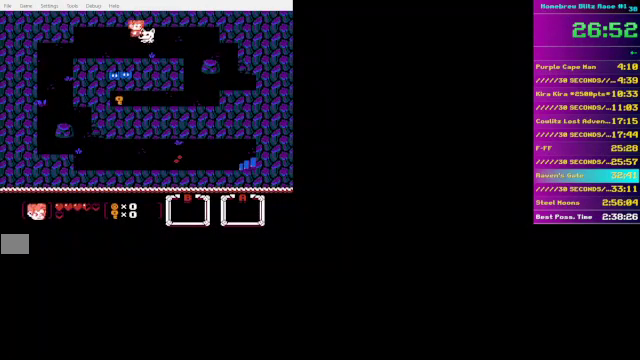
{"buttons": ["DPAD_RIGHT"], "events": [[50, "DPAD_DOWN", "down"], [300, "DPAD_DOWN", "up"]]}
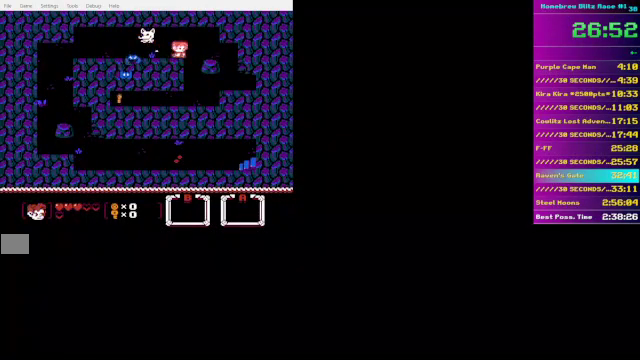
{"buttons": ["DPAD_DOWN"], "events": [[50, "DPAD_DOWN", "down"], [300, "DPAD_RIGHT", "up"]]}
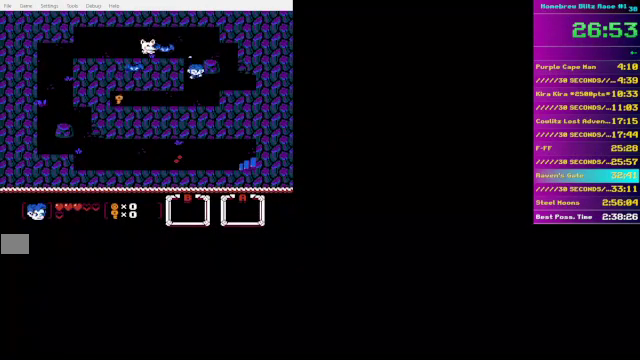
{"buttons": ["DPAD_LEFT"], "events": [[250, "DPAD_LEFT", "down"], [300, "DPAD_DOWN", "up"]]}
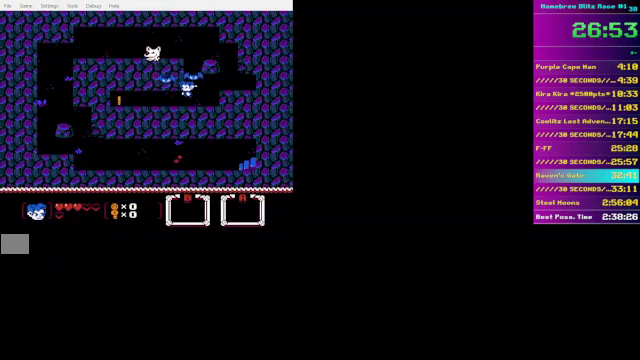
{"buttons": ["DPAD_LEFT"], "events": [[50, "DPAD_DOWN", "down"], [500, "DPAD_DOWN", "up"]]}
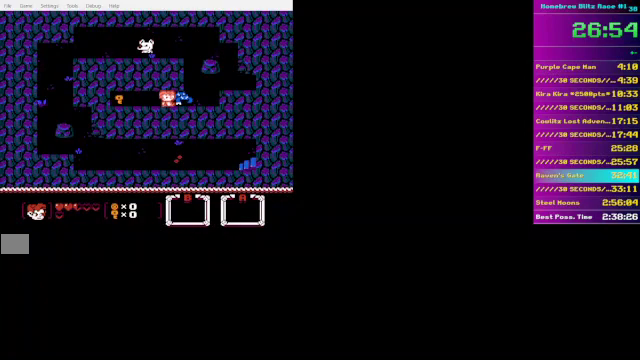
{"buttons": ["DPAD_LEFT"], "events": []}
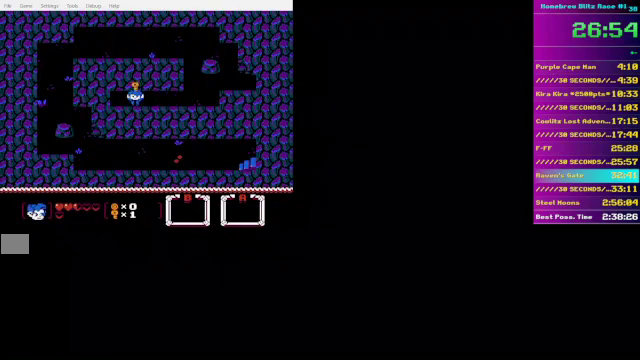
{"buttons": ["DPAD_RIGHT"], "events": [[50, "DPAD_DOWN", "down"], [100, "DPAD_LEFT", "up"], [150, "DPAD_RIGHT", "down"], [300, "DPAD_DOWN", "up"]]}
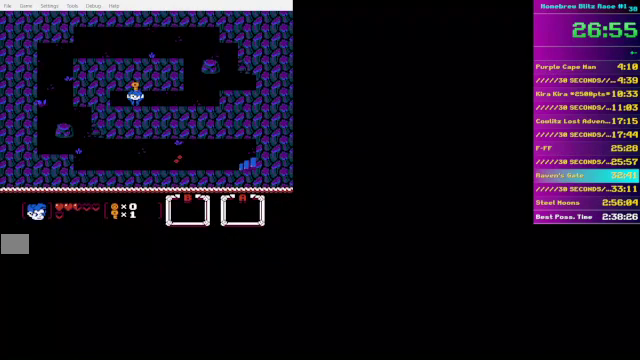
{"buttons": ["DPAD_RIGHT"], "events": []}